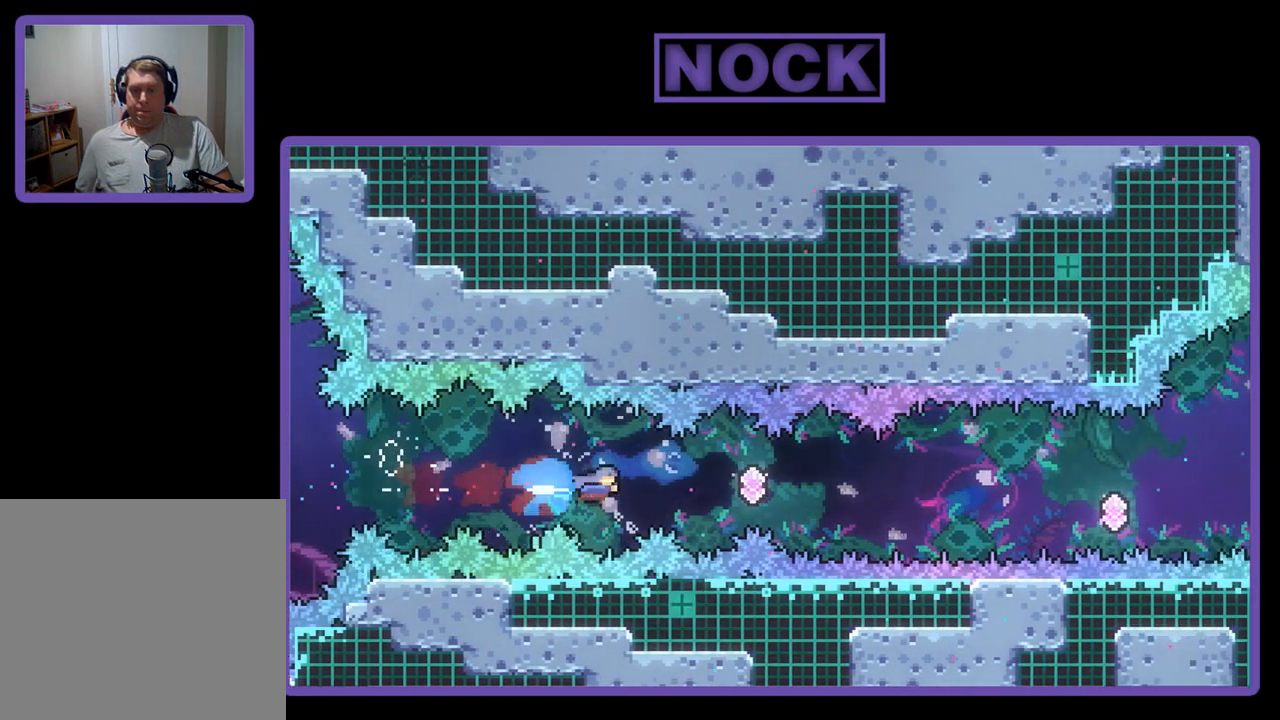
Gameplay with a controller (PlayStation layout); each line is a JSON object with the inputs held at the frame after it. "events" lists button and stick changes between this image and that frame as [ms after this image, input, new state], when the widget could be followed in between. Not read: right_stick.
{"buttons": ["CIRCLE", "R2", "DPAD_RIGHT"], "left_stick": "center", "events": [[67, "CIRCLE", "down"], [167, "DPAD_UP", "down"], [233, "DPAD_UP", "up"], [333, "CIRCLE", "up"], [400, "CIRCLE", "down"]]}
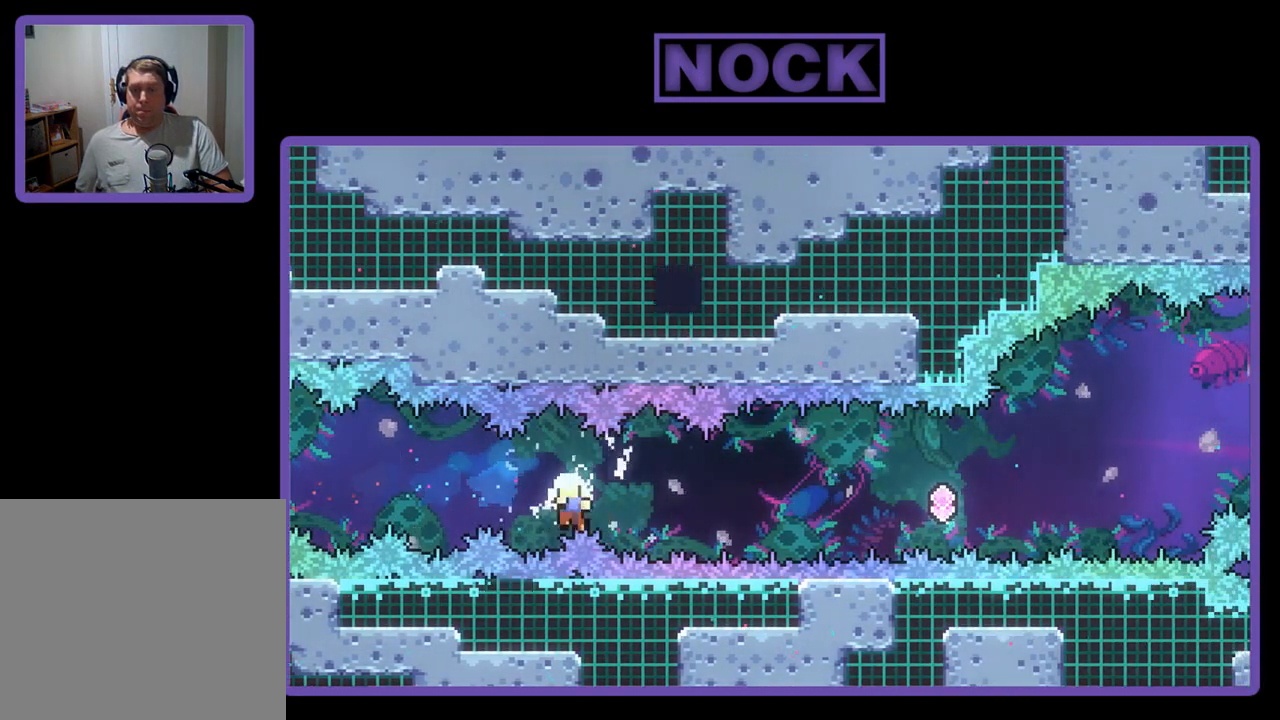
{"buttons": [], "left_stick": "center", "events": [[67, "CIRCLE", "up"], [133, "CIRCLE", "down"], [200, "DPAD_UP", "down"], [267, "DPAD_UP", "up"], [333, "CIRCLE", "up"], [400, "DPAD_RIGHT", "up"], [400, "R2", "up"]]}
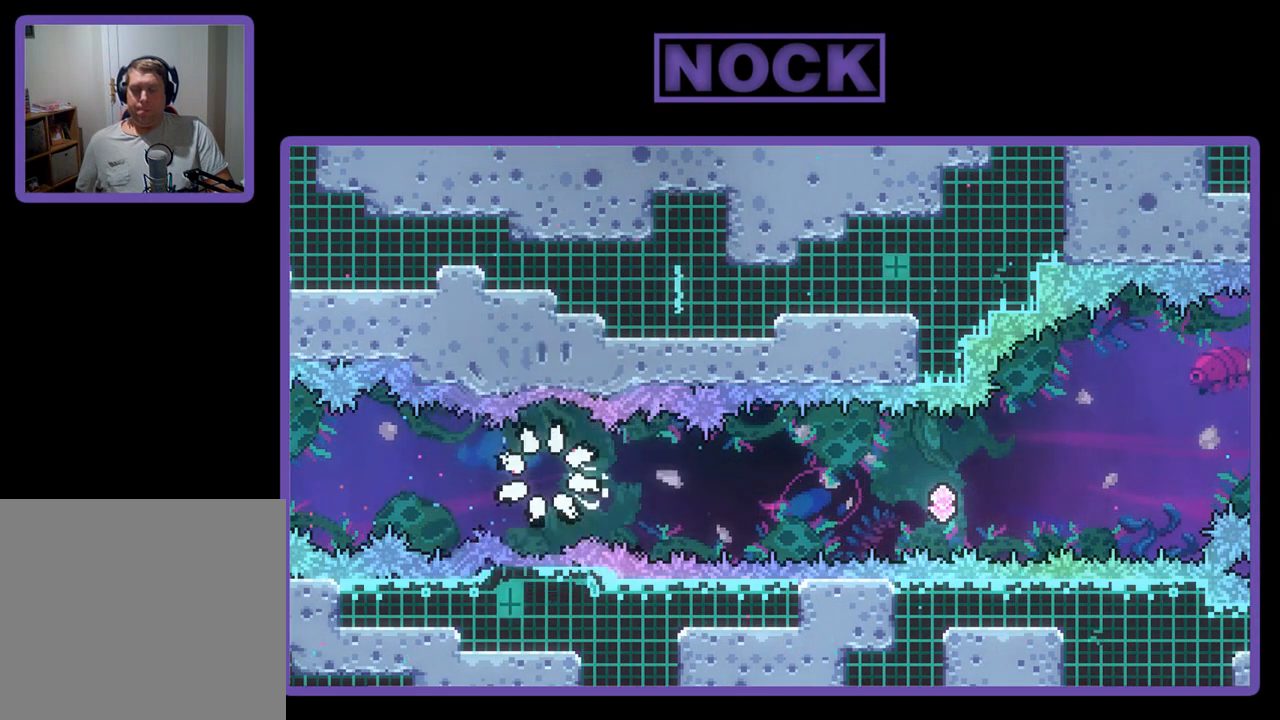
{"buttons": [], "left_stick": "center", "events": []}
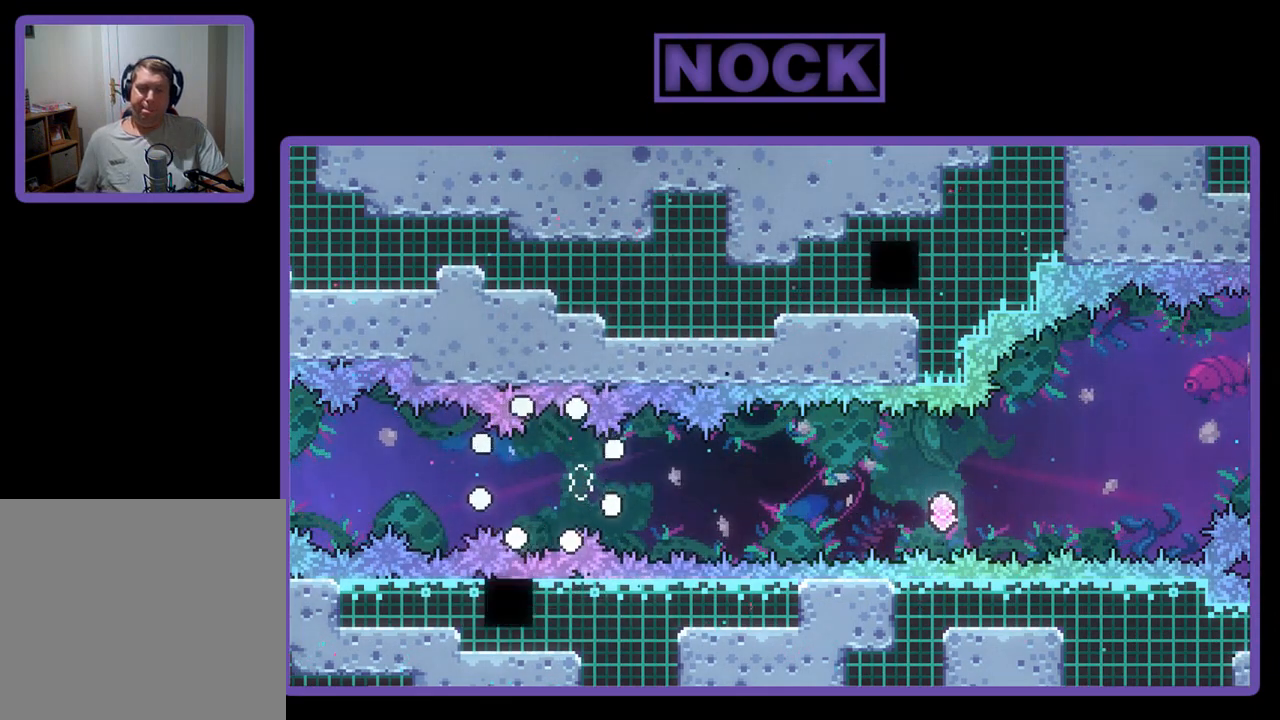
{"buttons": ["R2"], "left_stick": "center", "events": [[33, "R2", "down"]]}
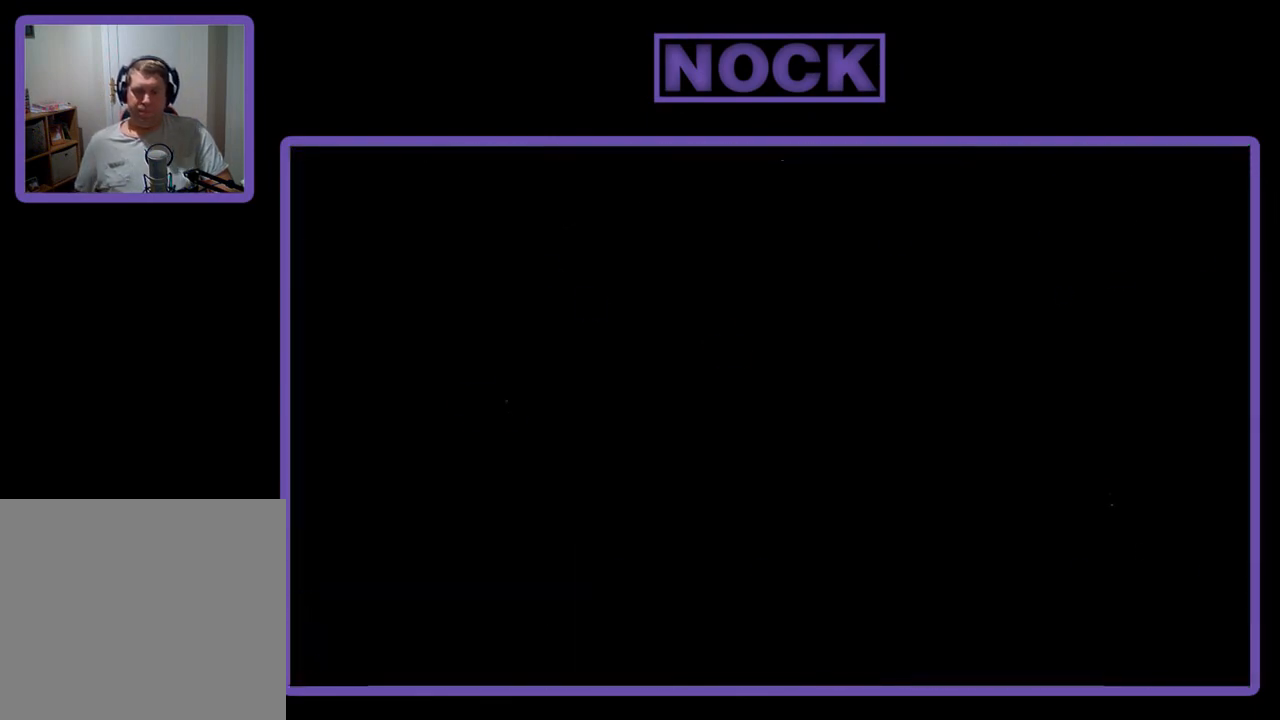
{"buttons": ["R2", "DPAD_RIGHT"], "left_stick": "center", "events": [[433, "DPAD_RIGHT", "down"]]}
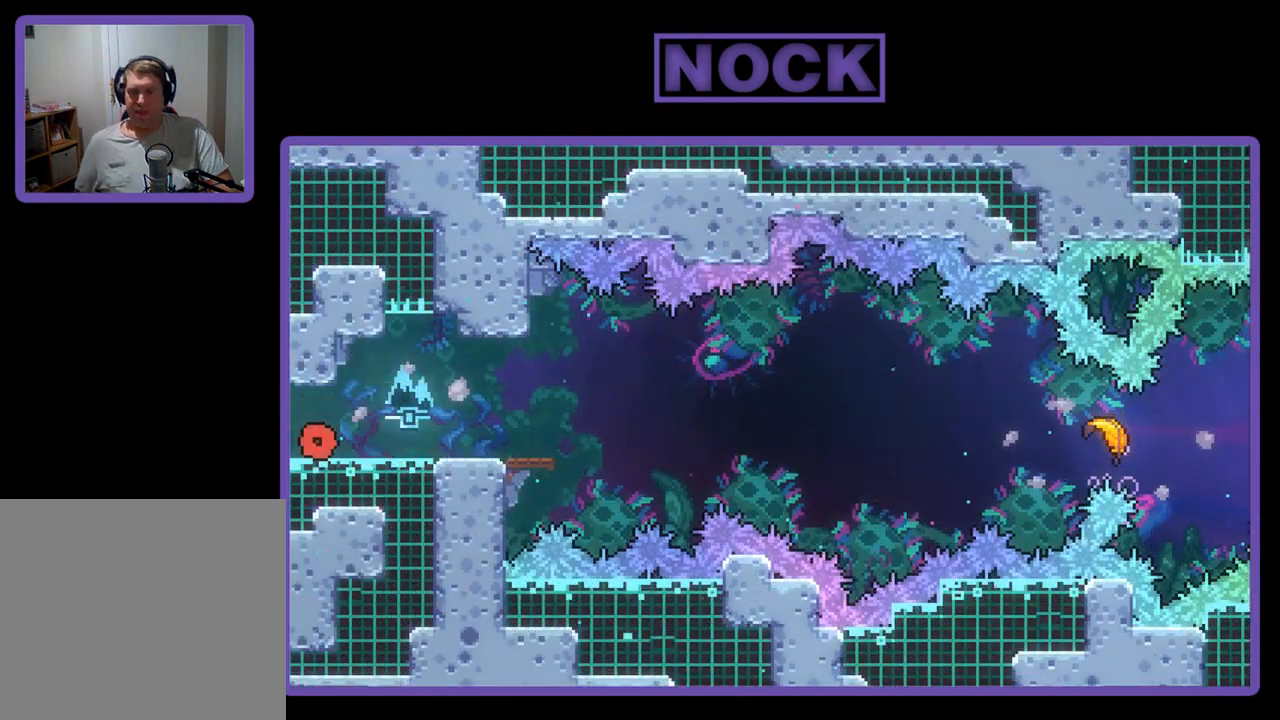
{"buttons": ["R2", "DPAD_RIGHT"], "left_stick": "center", "events": []}
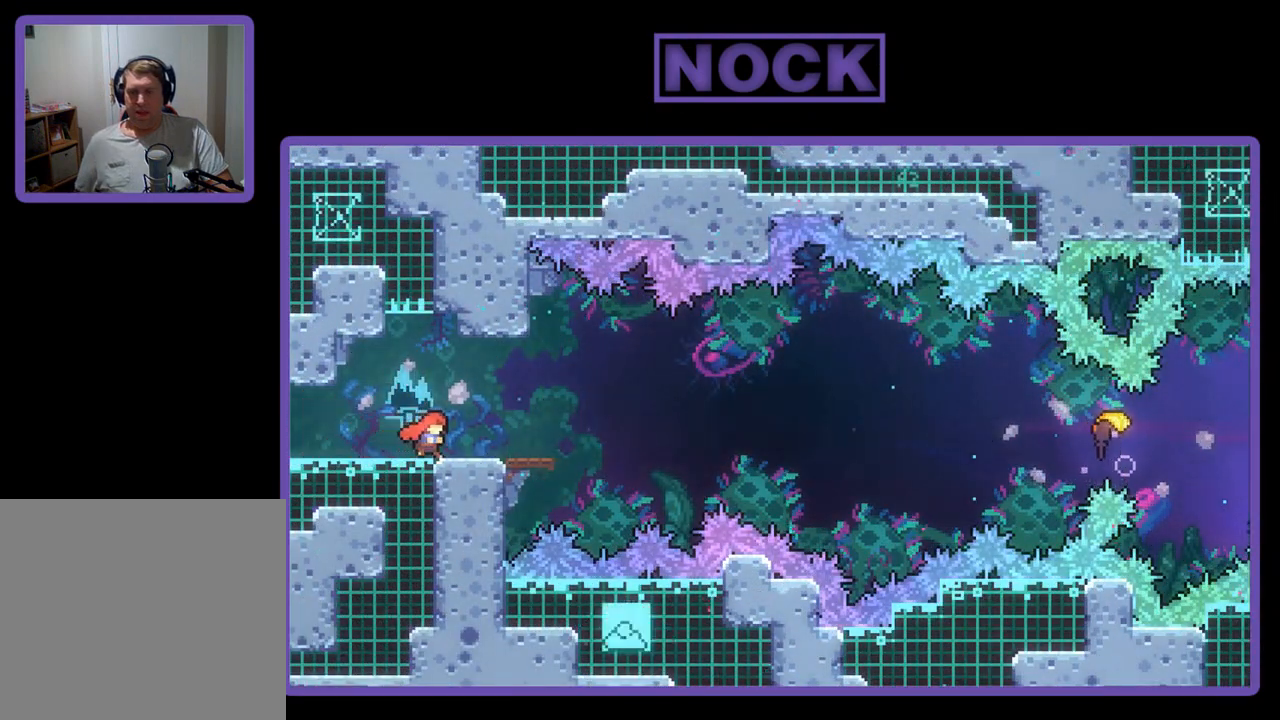
{"buttons": ["CROSS", "R2", "DPAD_DOWN"], "left_stick": "center", "events": [[67, "DPAD_RIGHT", "up"], [367, "CROSS", "down"], [500, "DPAD_DOWN", "down"]]}
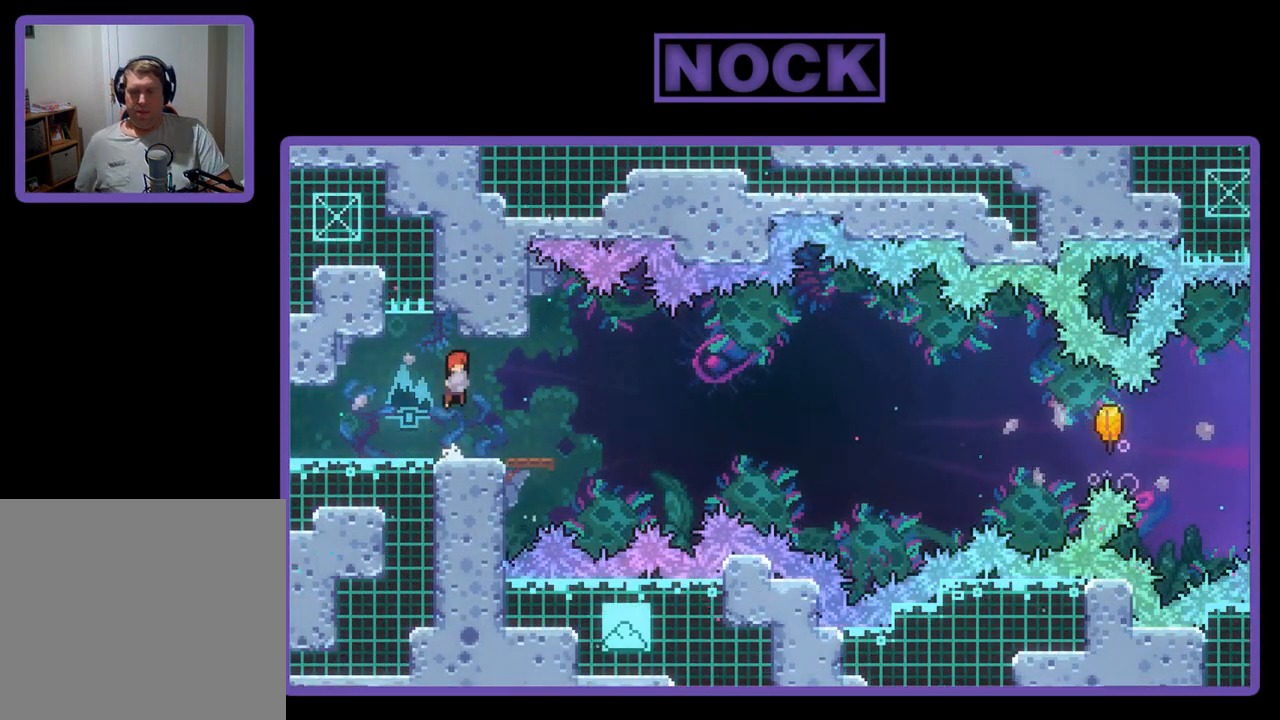
{"buttons": ["CROSS", "R2", "DPAD_DOWN", "DPAD_RIGHT"], "left_stick": "center", "events": [[67, "CROSS", "up"], [133, "DPAD_RIGHT", "down"], [200, "CIRCLE", "down"], [333, "CIRCLE", "up"], [467, "CROSS", "down"]]}
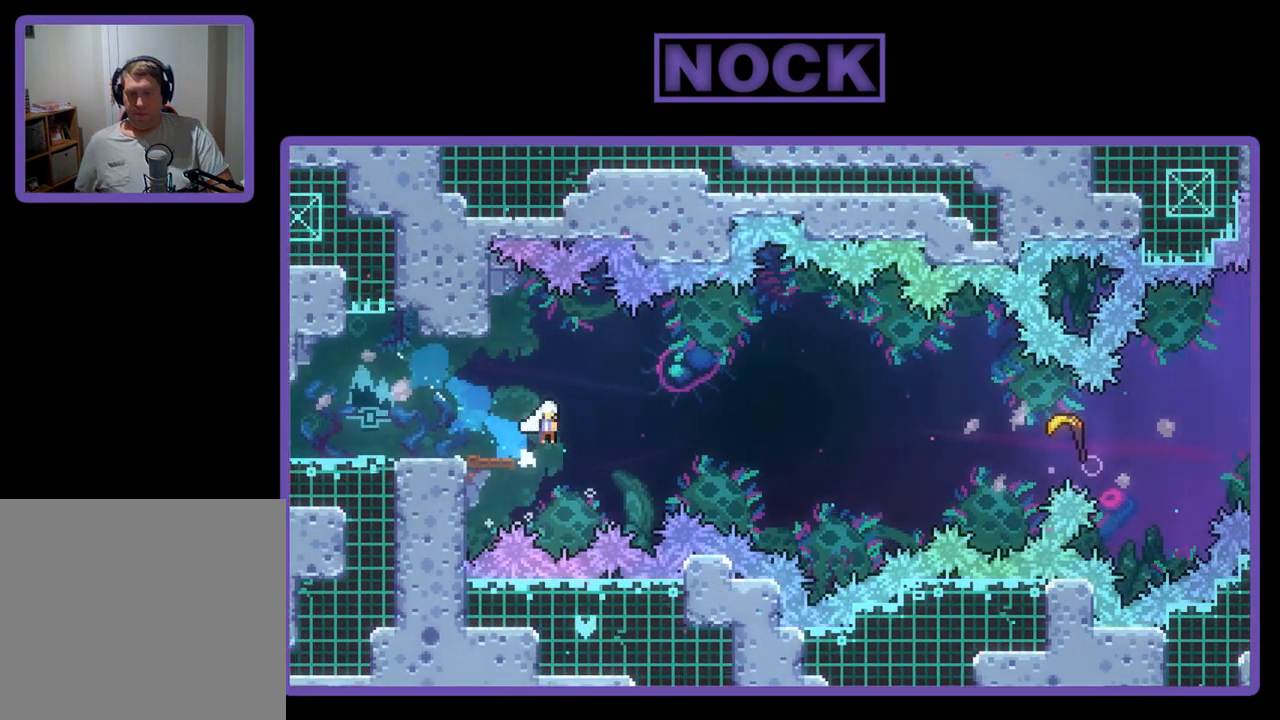
{"buttons": ["R2", "DPAD_RIGHT"], "left_stick": "center", "events": [[133, "DPAD_DOWN", "up"], [500, "CROSS", "up"]]}
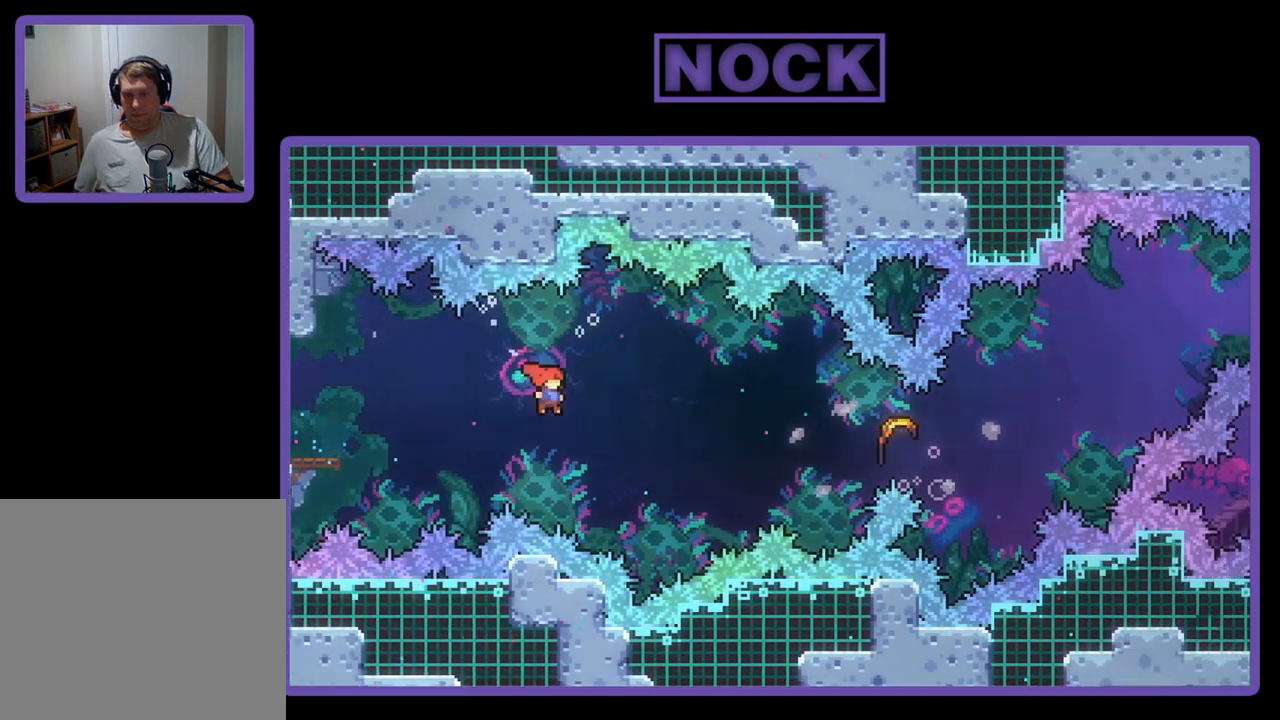
{"buttons": ["CIRCLE", "R2", "DPAD_UP", "DPAD_LEFT"], "left_stick": "center", "events": [[67, "DPAD_RIGHT", "up"], [100, "DPAD_LEFT", "down"], [133, "CIRCLE", "down"], [133, "DPAD_UP", "down"]]}
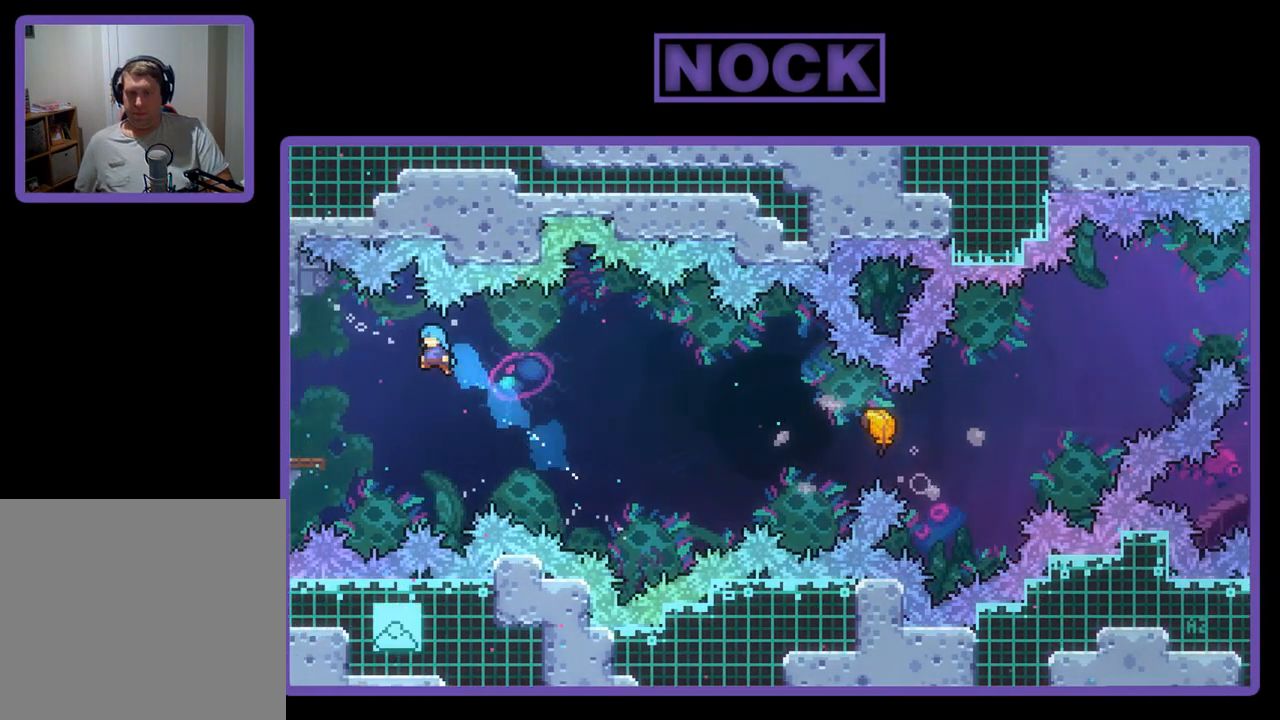
{"buttons": ["R2", "DPAD_UP", "DPAD_LEFT"], "left_stick": "center", "events": [[433, "CIRCLE", "up"]]}
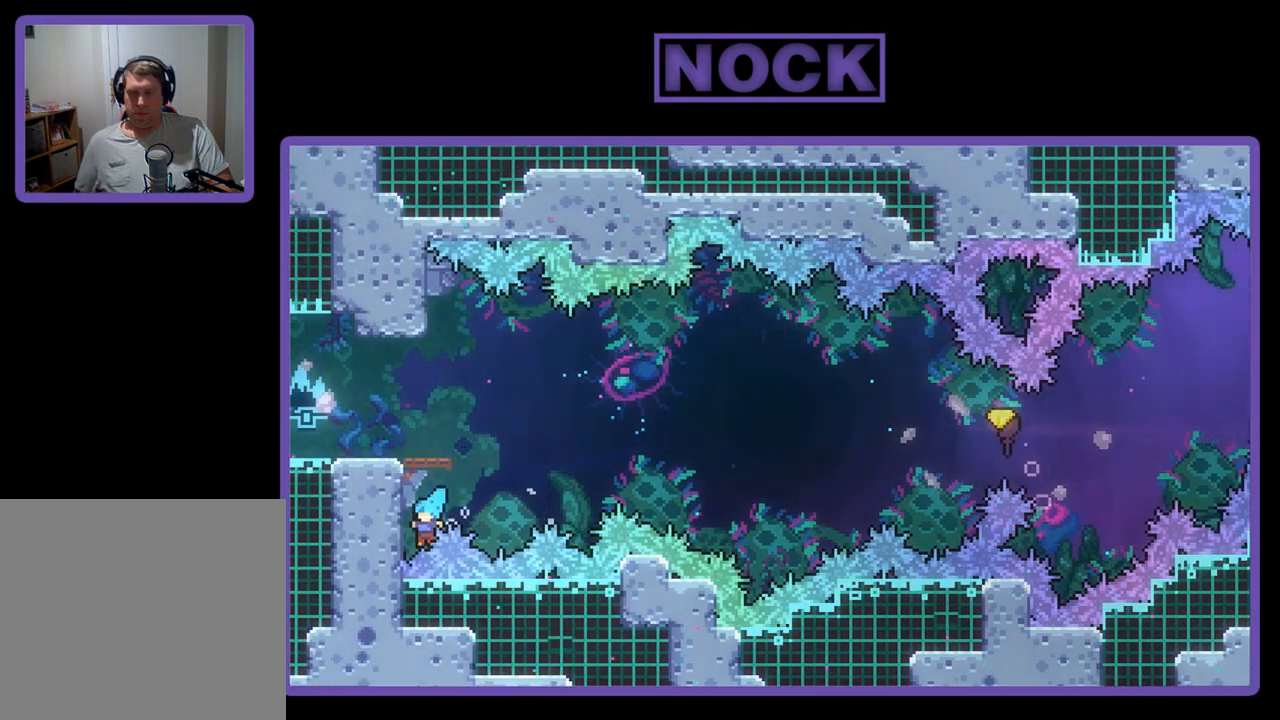
{"buttons": ["DPAD_LEFT"], "left_stick": "center", "events": [[33, "CROSS", "down"], [433, "CROSS", "up"], [500, "DPAD_UP", "up"], [500, "R2", "up"]]}
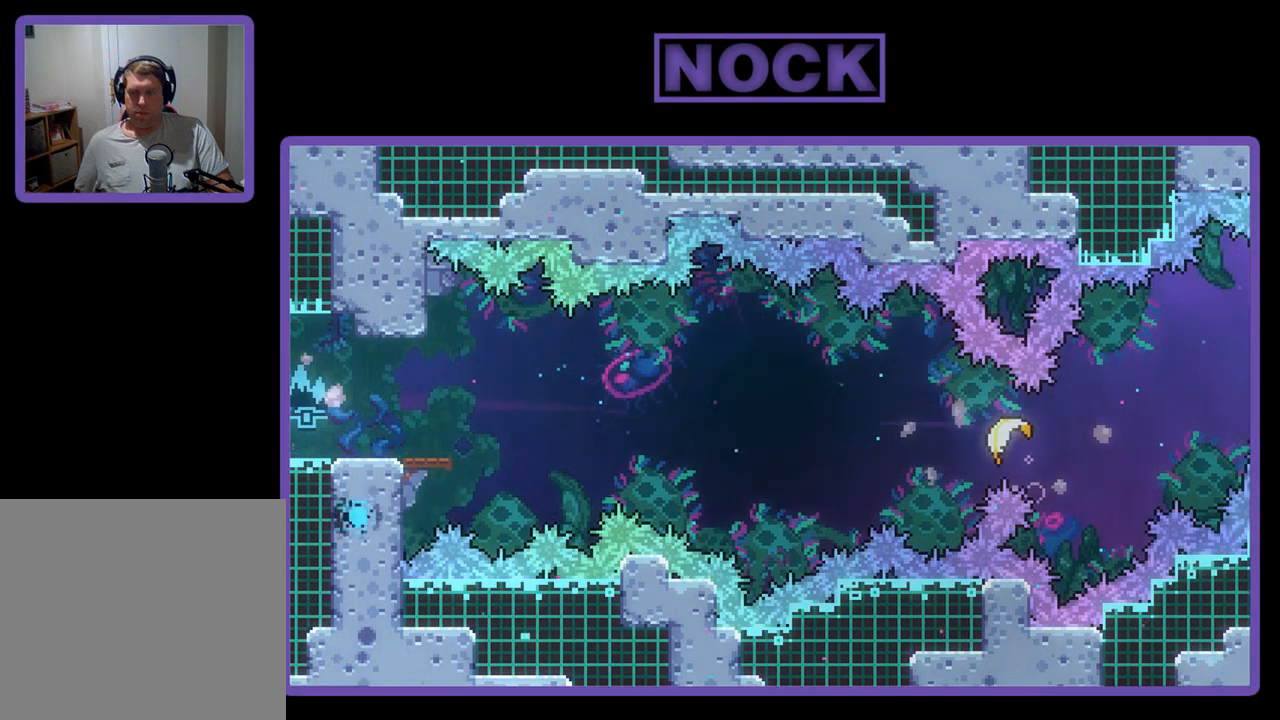
{"buttons": [], "left_stick": "center", "events": [[33, "DPAD_LEFT", "up"]]}
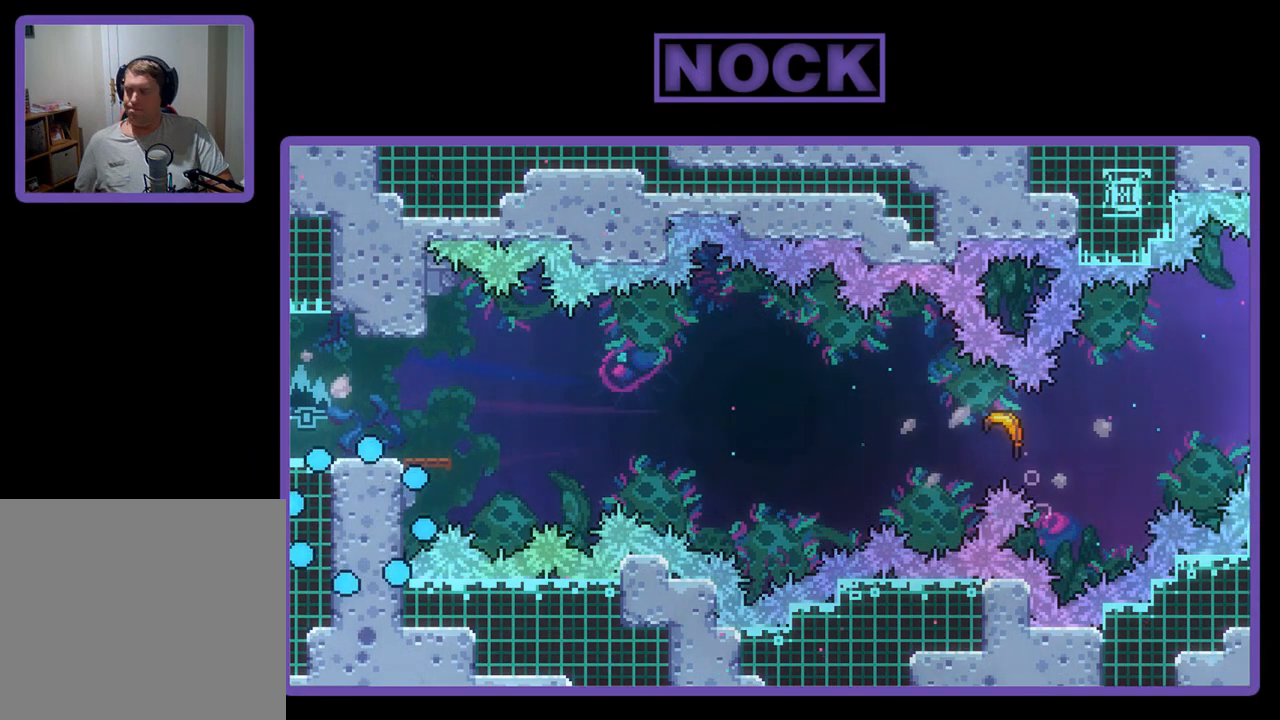
{"buttons": ["R2"], "left_stick": "center", "events": [[167, "R2", "down"], [200, "DPAD_RIGHT", "down"], [467, "DPAD_RIGHT", "up"]]}
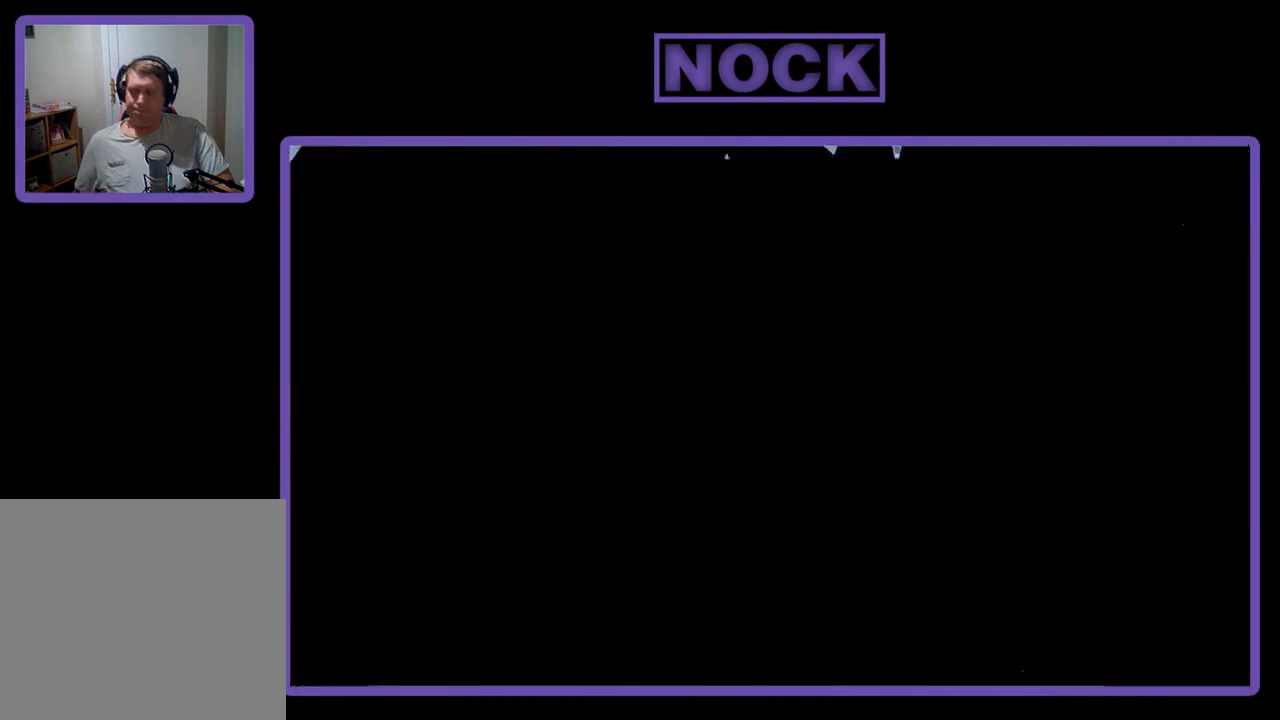
{"buttons": ["R2", "DPAD_RIGHT"], "left_stick": "center", "events": [[233, "DPAD_RIGHT", "down"]]}
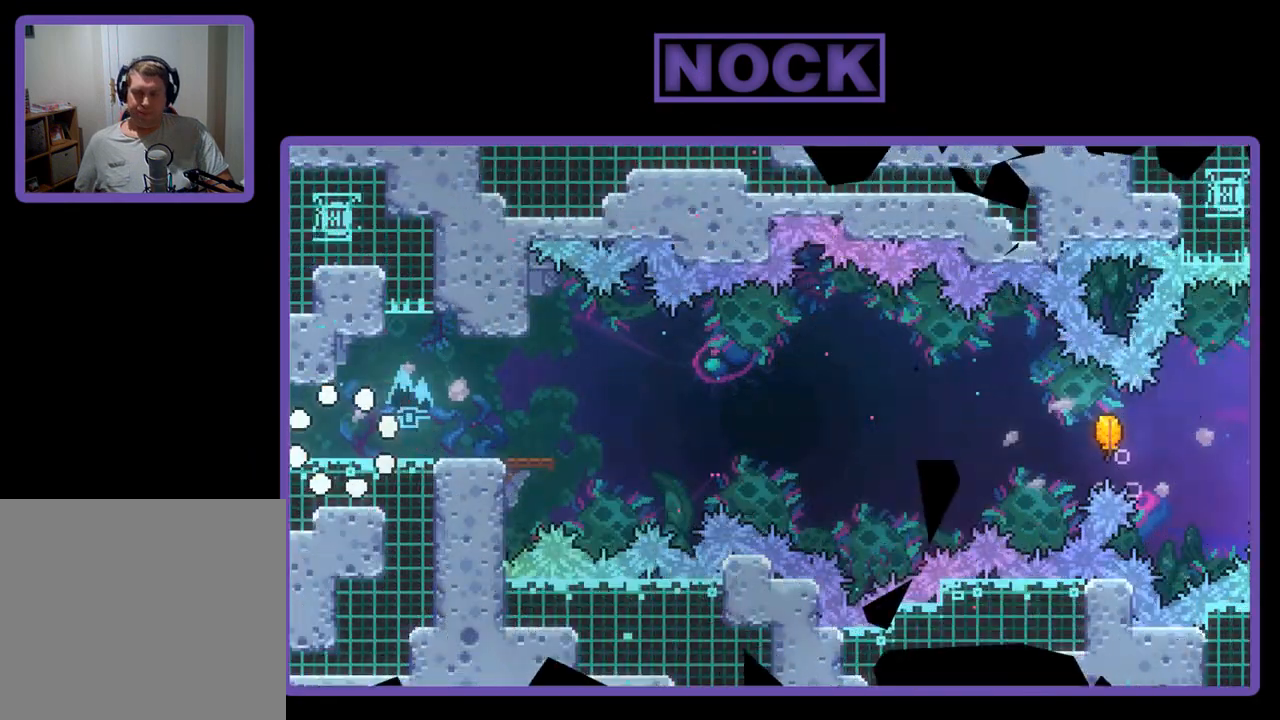
{"buttons": ["R2", "DPAD_RIGHT"], "left_stick": "center", "events": []}
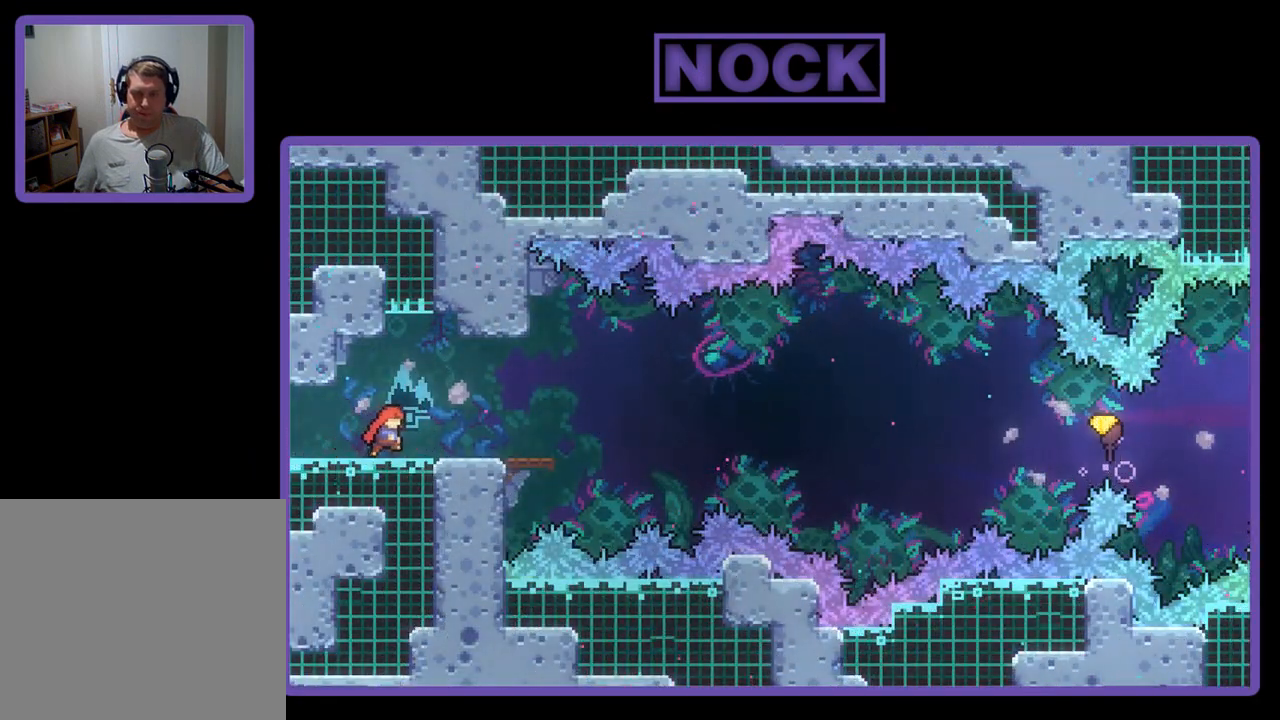
{"buttons": ["R2"], "left_stick": "center", "events": [[200, "DPAD_RIGHT", "up"]]}
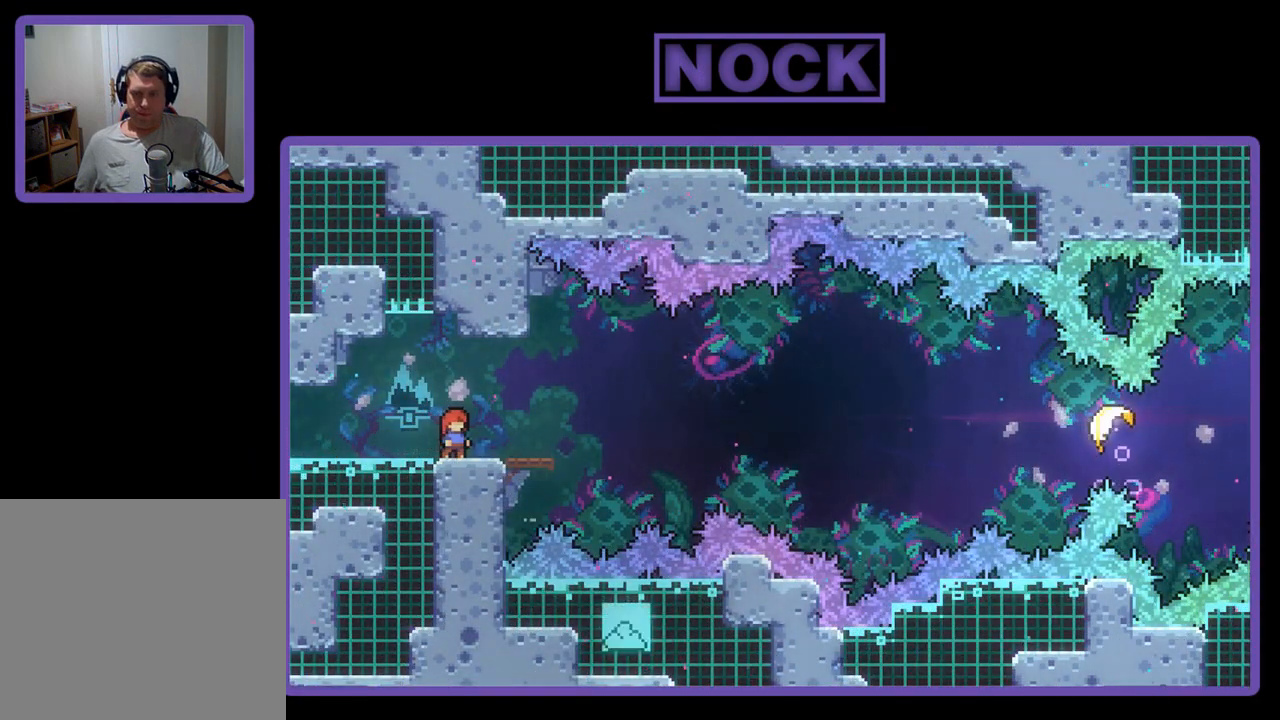
{"buttons": ["R2", "DPAD_DOWN", "DPAD_RIGHT"], "left_stick": "center", "events": [[167, "CROSS", "down"], [400, "CROSS", "up"], [500, "DPAD_DOWN", "down"], [500, "DPAD_RIGHT", "down"]]}
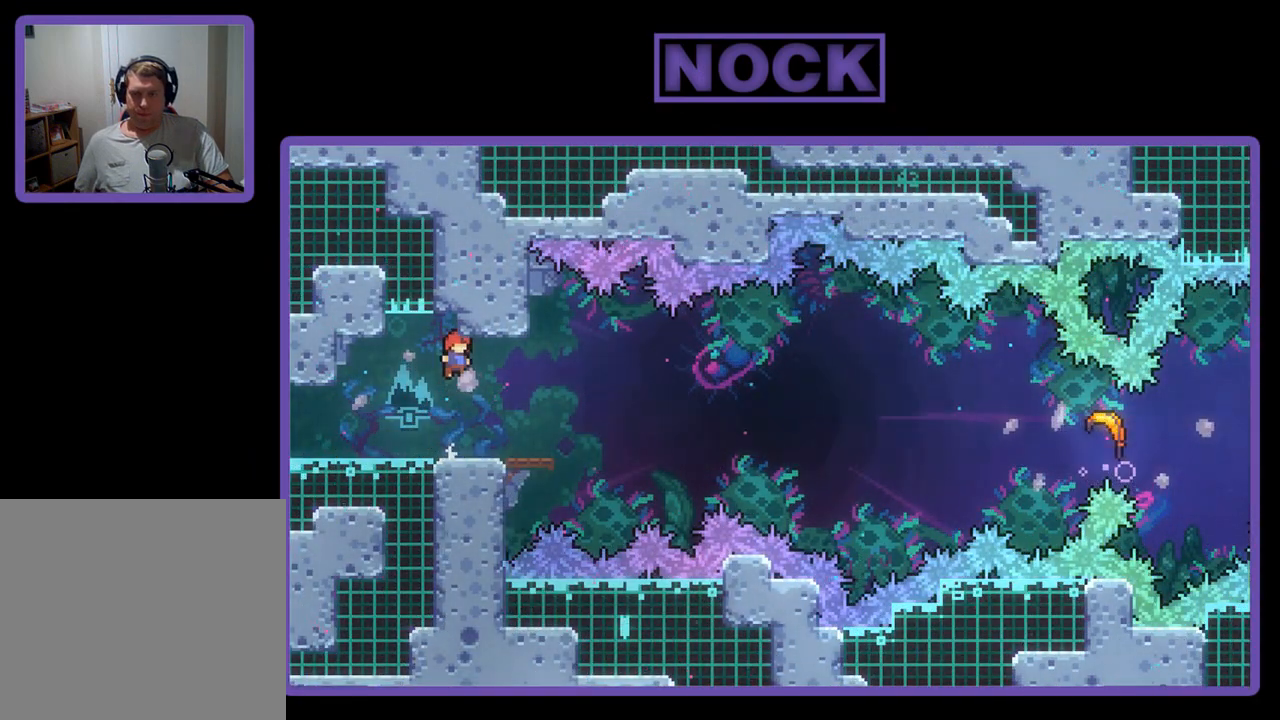
{"buttons": ["CROSS", "R2", "DPAD_RIGHT"], "left_stick": "center", "events": [[100, "CIRCLE", "down"], [200, "CIRCLE", "up"], [333, "CROSS", "down"], [467, "DPAD_DOWN", "up"]]}
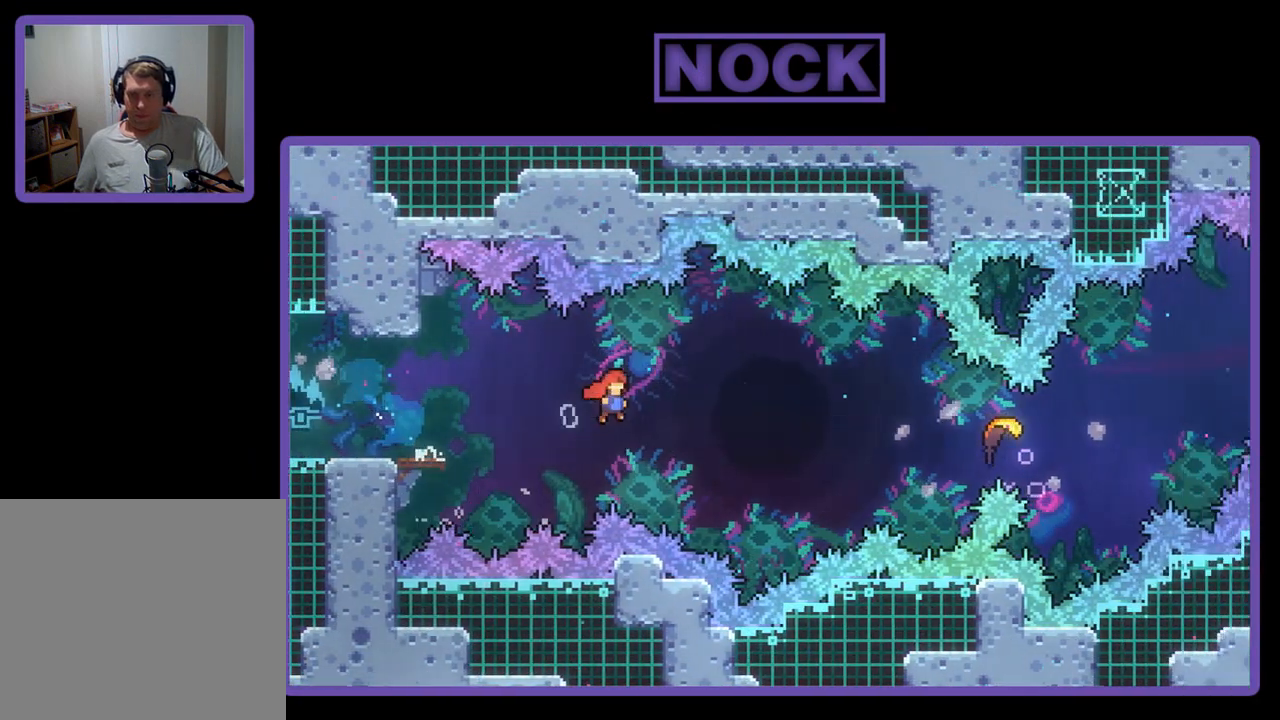
{"buttons": ["CIRCLE", "R2", "DPAD_UP", "DPAD_RIGHT"], "left_stick": "center", "events": [[267, "DPAD_UP", "down"], [367, "CROSS", "up"], [433, "CIRCLE", "down"]]}
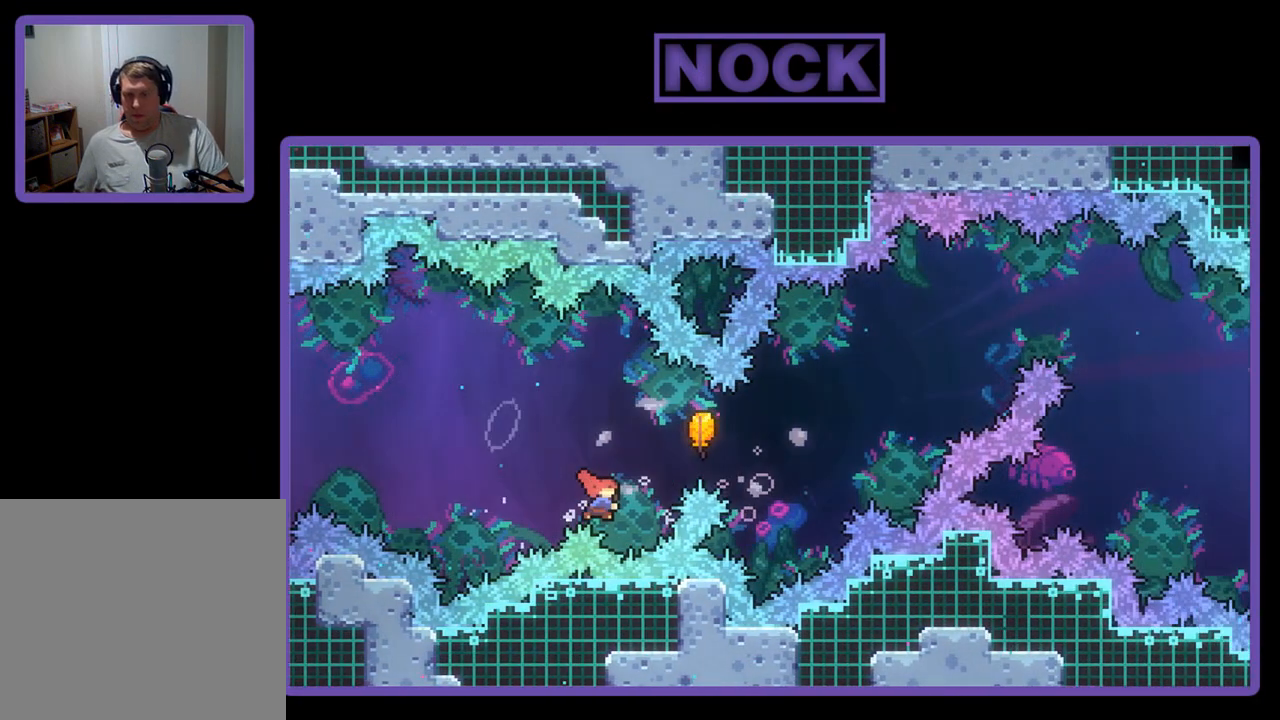
{"buttons": ["R2"], "left_stick": "right", "events": [[133, "CIRCLE", "up"], [133, "DPAD_UP", "up"], [333, "DPAD_RIGHT", "up"], [433, "left_stick", "down-right"], [500, "left_stick", "right"]]}
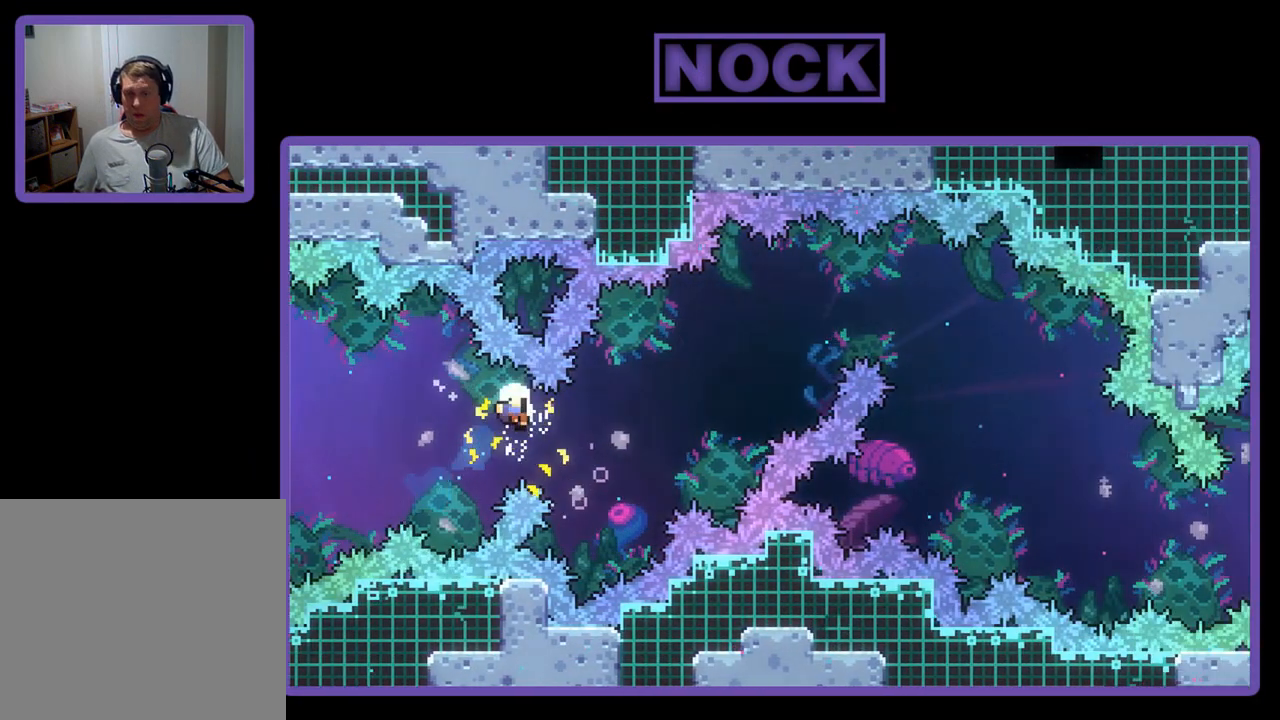
{"buttons": [], "left_stick": "center", "events": [[300, "left_stick", "center"], [333, "R2", "up"]]}
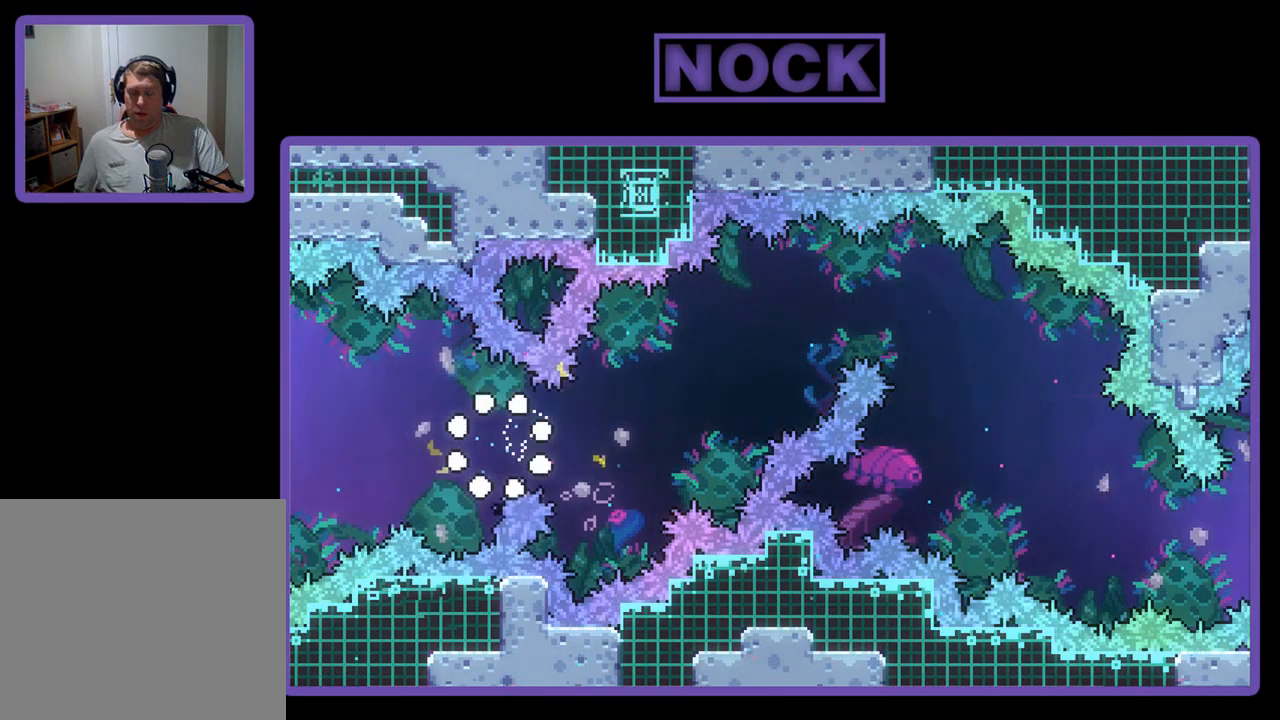
{"buttons": ["R2", "DPAD_RIGHT"], "left_stick": "center", "events": [[300, "R2", "down"], [333, "DPAD_RIGHT", "down"]]}
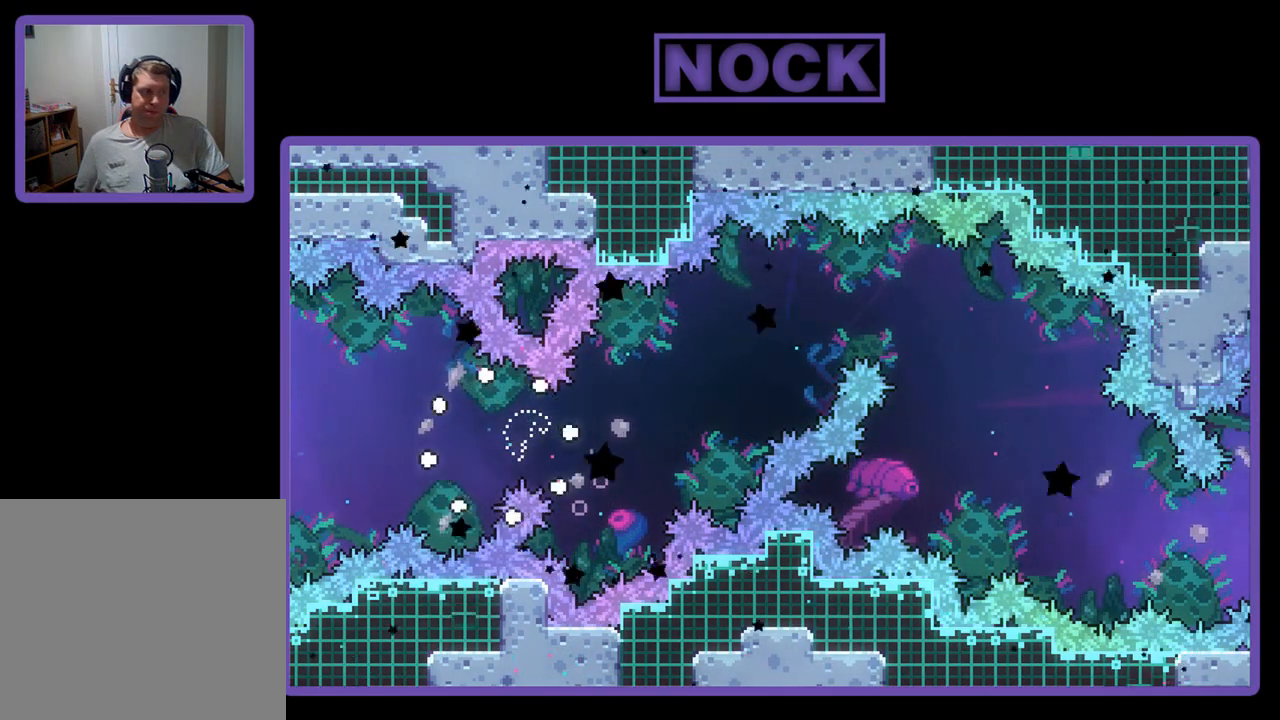
{"buttons": ["R2"], "left_stick": "center", "events": [[200, "DPAD_RIGHT", "up"]]}
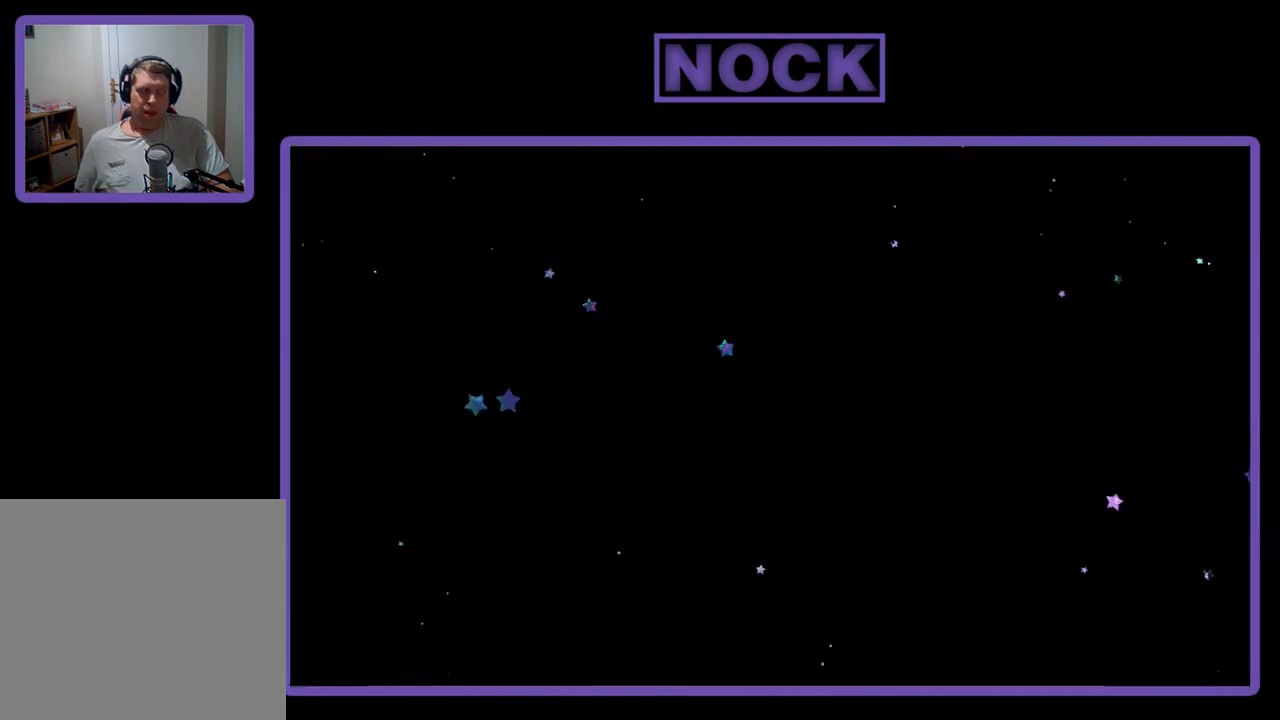
{"buttons": ["R2", "DPAD_RIGHT"], "left_stick": "center", "events": [[100, "DPAD_RIGHT", "down"]]}
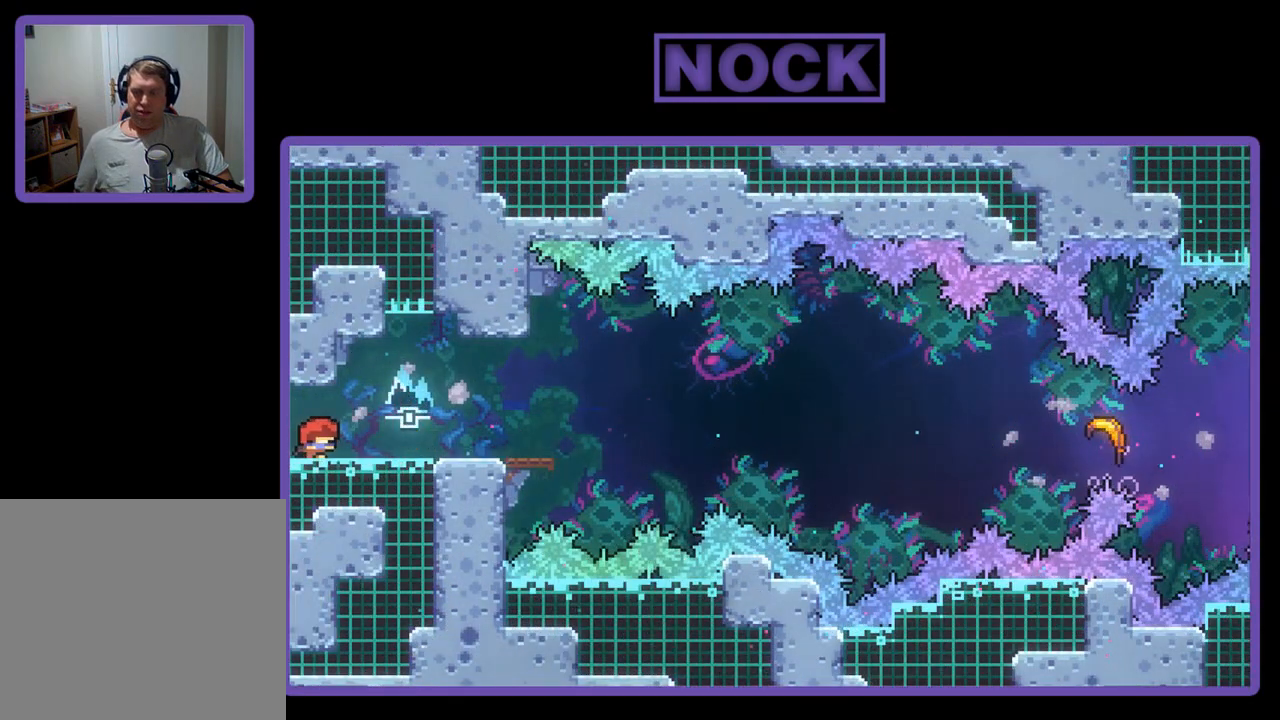
{"buttons": ["R2"], "left_stick": "center", "events": [[500, "DPAD_RIGHT", "up"]]}
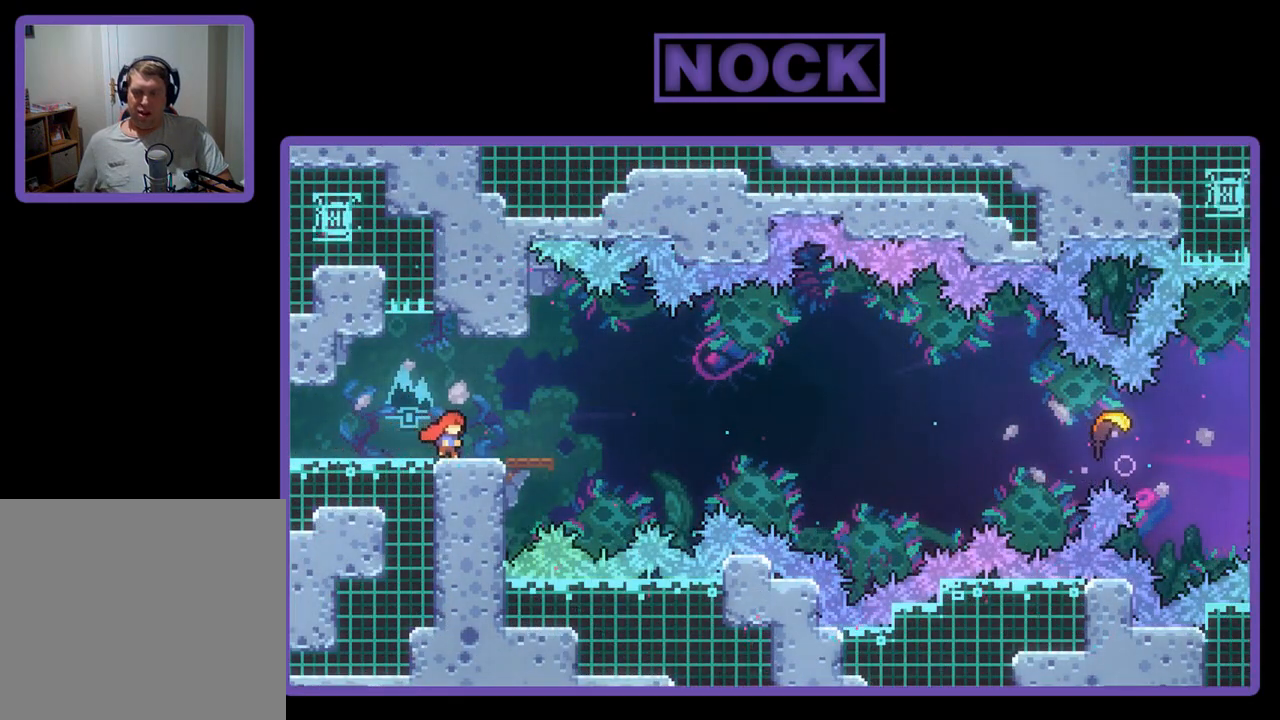
{"buttons": ["CROSS", "R2"], "left_stick": "center", "events": [[300, "CROSS", "down"]]}
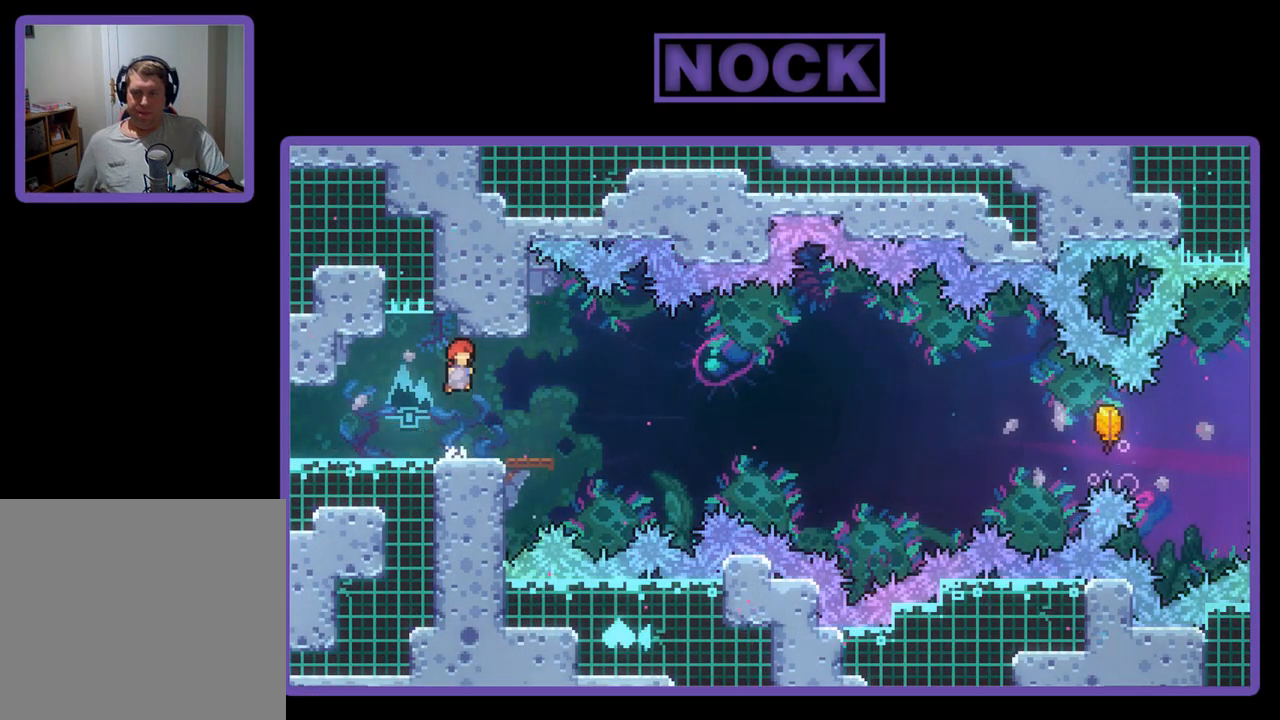
{"buttons": ["CROSS", "R2", "DPAD_DOWN", "DPAD_RIGHT"], "left_stick": "center", "events": [[67, "DPAD_DOWN", "down"], [100, "CROSS", "up"], [100, "DPAD_RIGHT", "down"], [233, "CIRCLE", "down"], [300, "CIRCLE", "up"], [400, "CROSS", "down"]]}
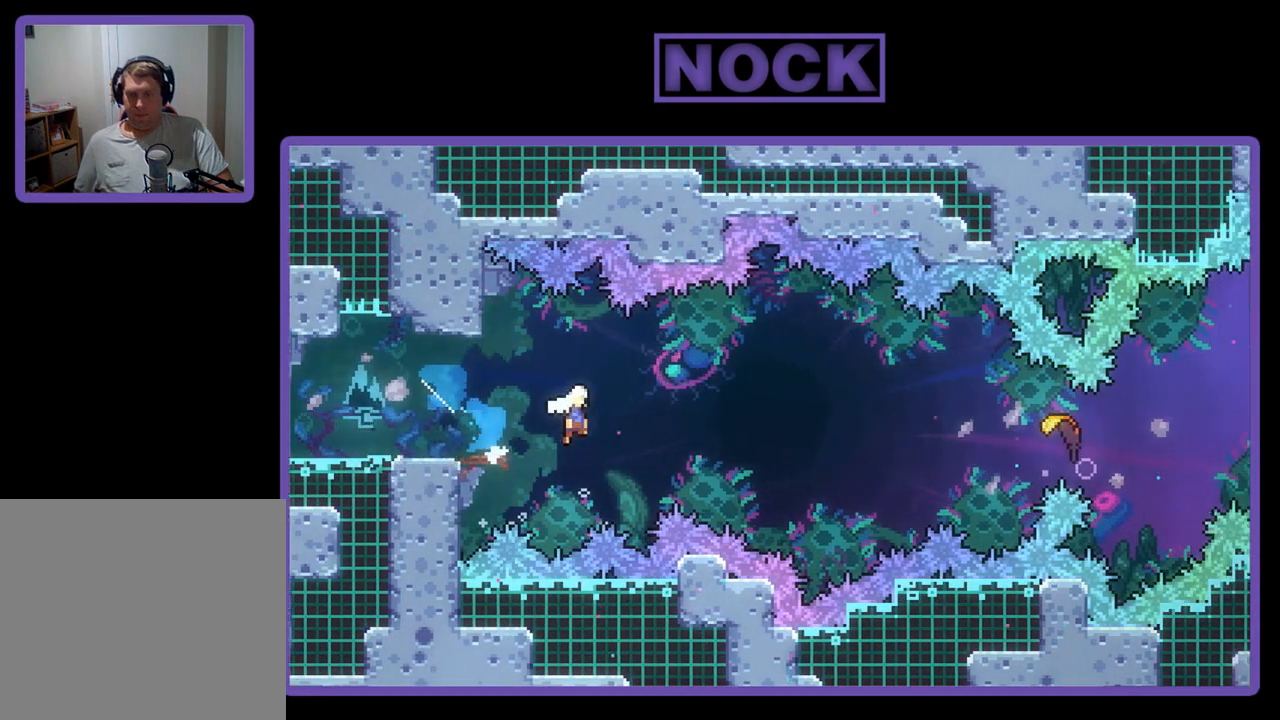
{"buttons": ["CIRCLE", "R2", "DPAD_RIGHT"], "left_stick": "center", "events": [[133, "DPAD_DOWN", "up"], [267, "DPAD_UP", "down"], [300, "CROSS", "up"], [367, "CIRCLE", "down"], [367, "DPAD_UP", "up"]]}
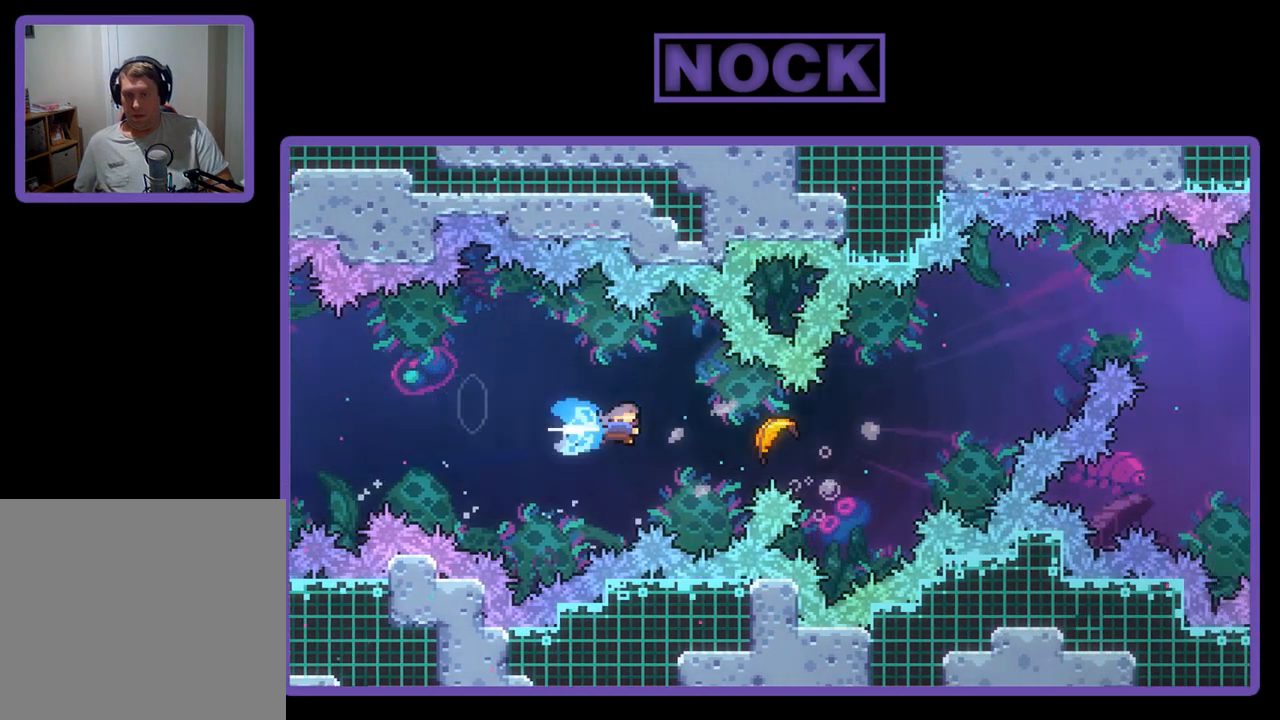
{"buttons": ["R2"], "left_stick": "up-right", "events": [[200, "CIRCLE", "up"], [233, "DPAD_RIGHT", "up"], [317, "left_stick", "right"], [500, "left_stick", "up-right"]]}